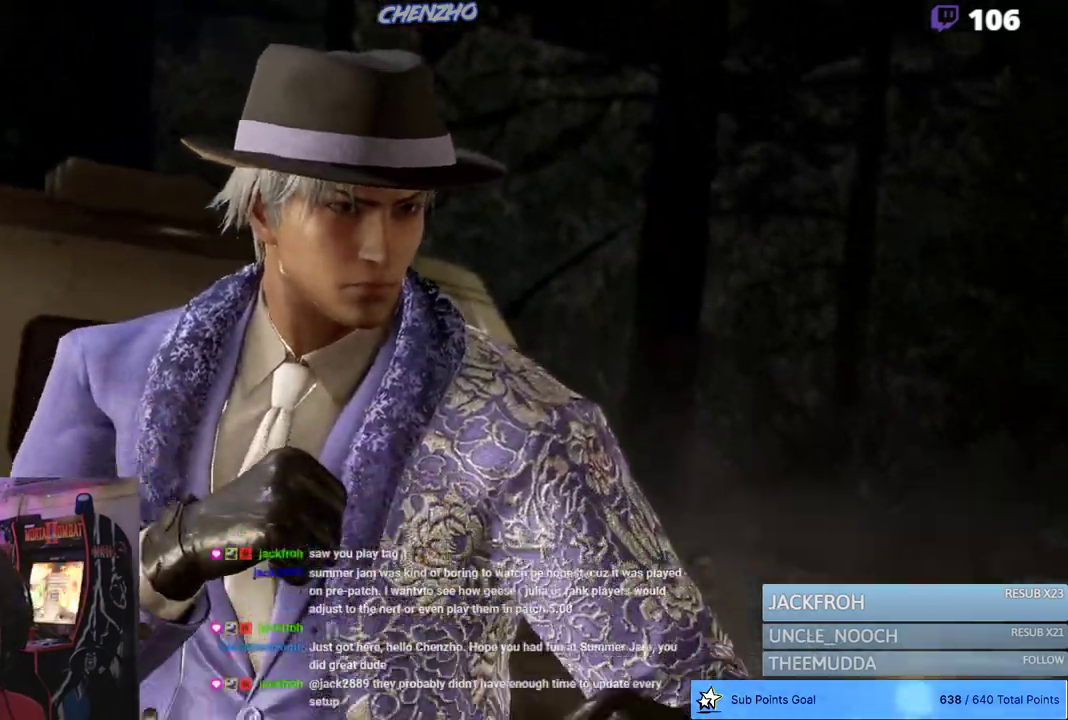
Gameplay with a controller (PlayStation layout); each line is a JSON object with the inputs held at the frame after it. "events" lists button and stick changes between this image and that frame as [ms after this image, input, new state], when the widget could be followed in between. Not read: DPAD_DOWN.
{"buttons": [], "left_stick": "center", "right_stick": "center", "events": [[17, "CIRCLE", "up"], [83, "CIRCLE", "down"], [150, "CIRCLE", "up"], [250, "CIRCLE", "down"], [317, "CIRCLE", "up"], [417, "CIRCLE", "down"], [467, "CIRCLE", "up"]]}
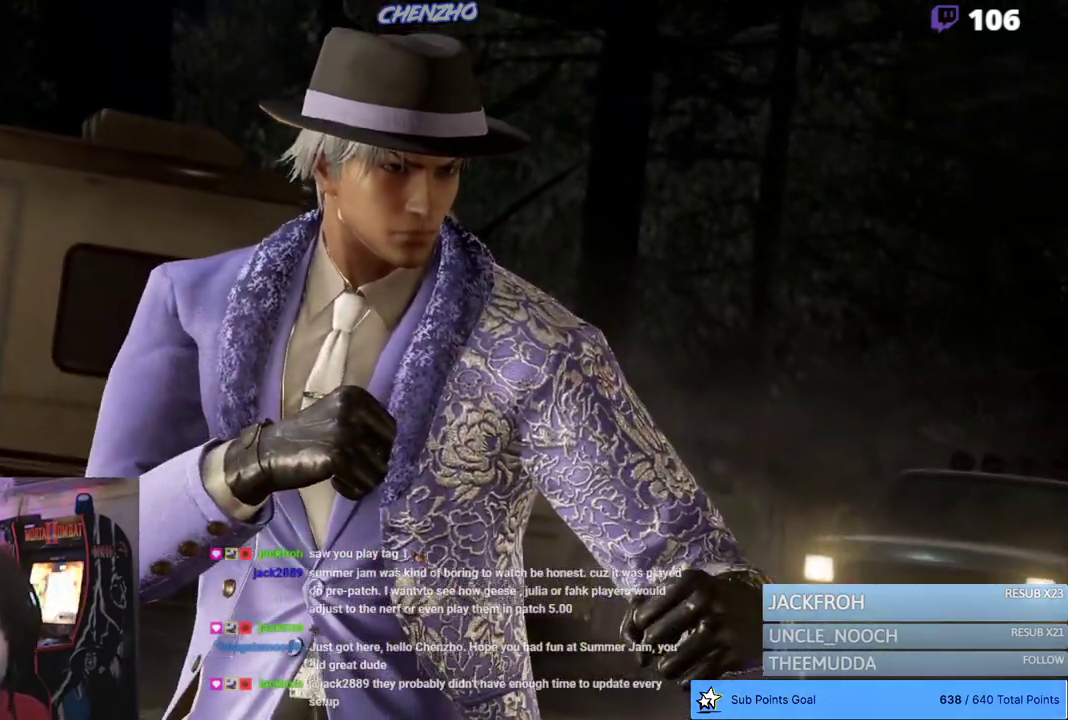
{"buttons": [], "left_stick": "center", "right_stick": "center", "events": [[67, "CIRCLE", "down"], [117, "CIRCLE", "up"], [217, "CIRCLE", "down"], [283, "CIRCLE", "up"], [367, "CIRCLE", "down"], [433, "CIRCLE", "up"]]}
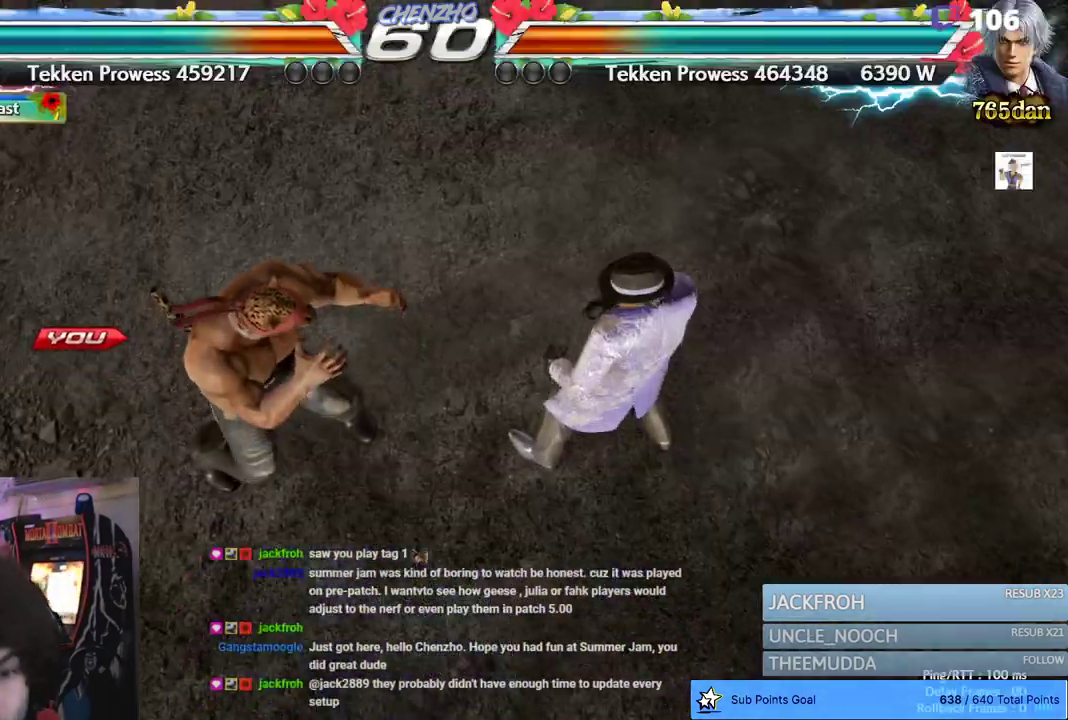
{"buttons": ["CIRCLE"], "left_stick": "center", "right_stick": "center", "events": [[17, "CIRCLE", "down"], [83, "CIRCLE", "up"], [183, "CIRCLE", "down"], [233, "CIRCLE", "up"], [333, "CIRCLE", "down"], [400, "CIRCLE", "up"], [500, "CIRCLE", "down"]]}
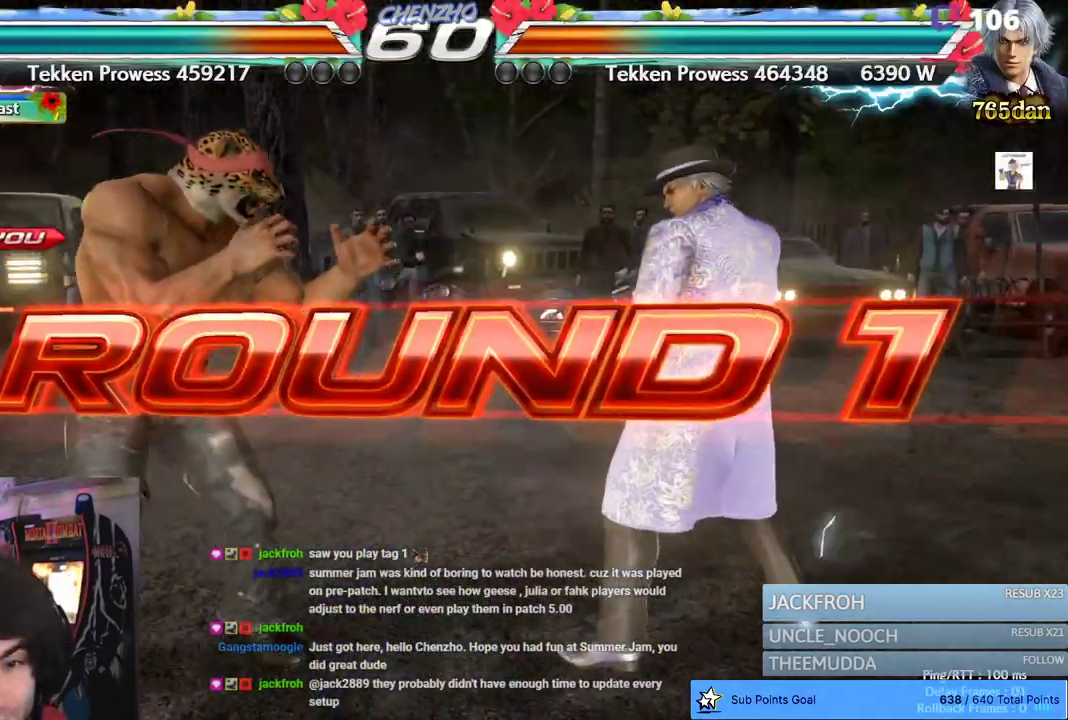
{"buttons": ["CIRCLE"], "left_stick": "center", "right_stick": "center", "events": [[50, "CIRCLE", "up"], [150, "CIRCLE", "down"], [200, "CIRCLE", "up"], [300, "CIRCLE", "down"], [367, "CIRCLE", "up"], [450, "CIRCLE", "down"]]}
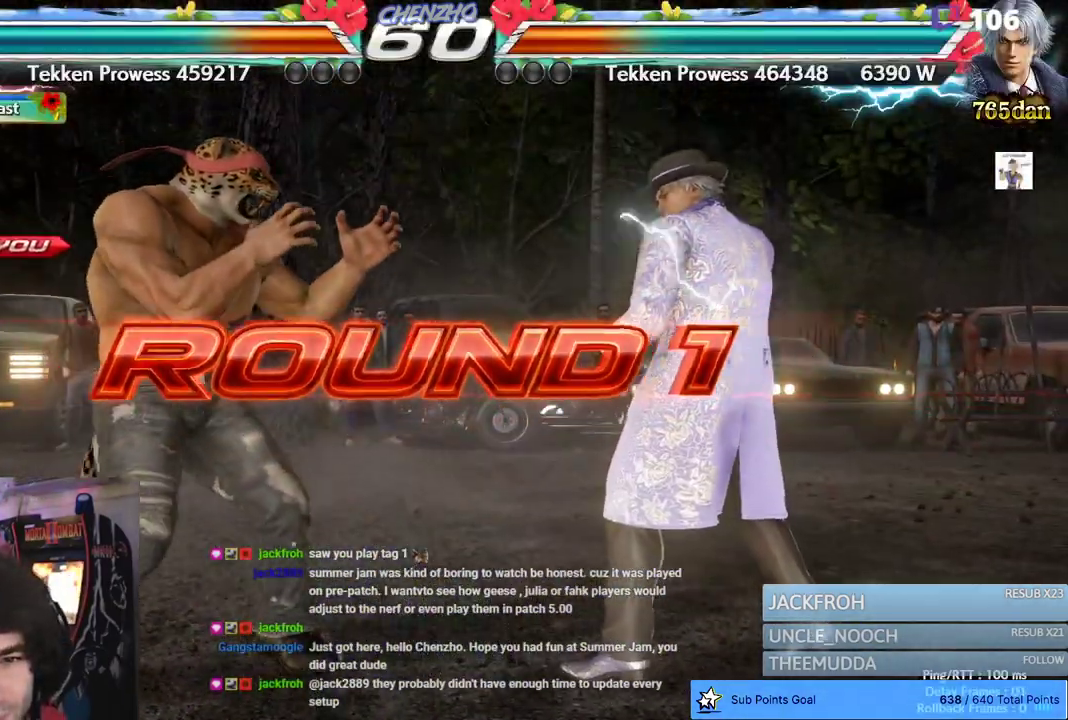
{"buttons": [], "left_stick": "center", "right_stick": "center", "events": [[17, "CIRCLE", "up"], [117, "CIRCLE", "down"], [167, "CIRCLE", "up"], [267, "CIRCLE", "down"], [333, "CIRCLE", "up"], [433, "CIRCLE", "down"], [483, "CIRCLE", "up"]]}
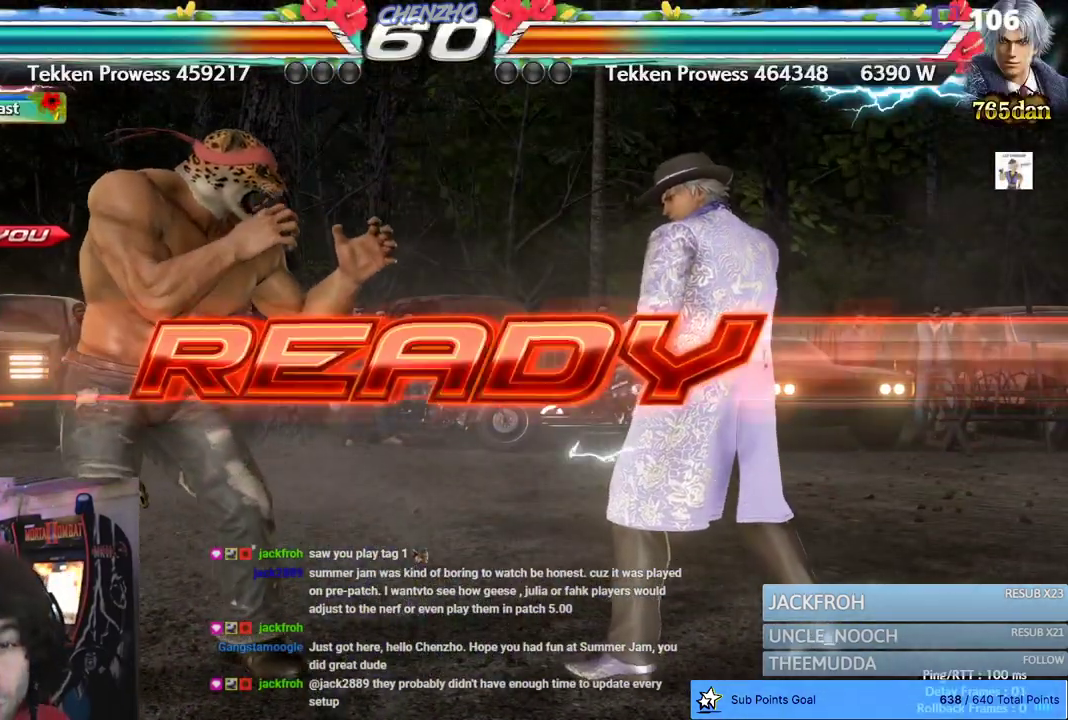
{"buttons": [], "left_stick": "center", "right_stick": "center", "events": [[83, "CIRCLE", "down"], [150, "CIRCLE", "up"], [233, "CIRCLE", "down"], [300, "CIRCLE", "up"], [400, "CIRCLE", "down"], [450, "CIRCLE", "up"]]}
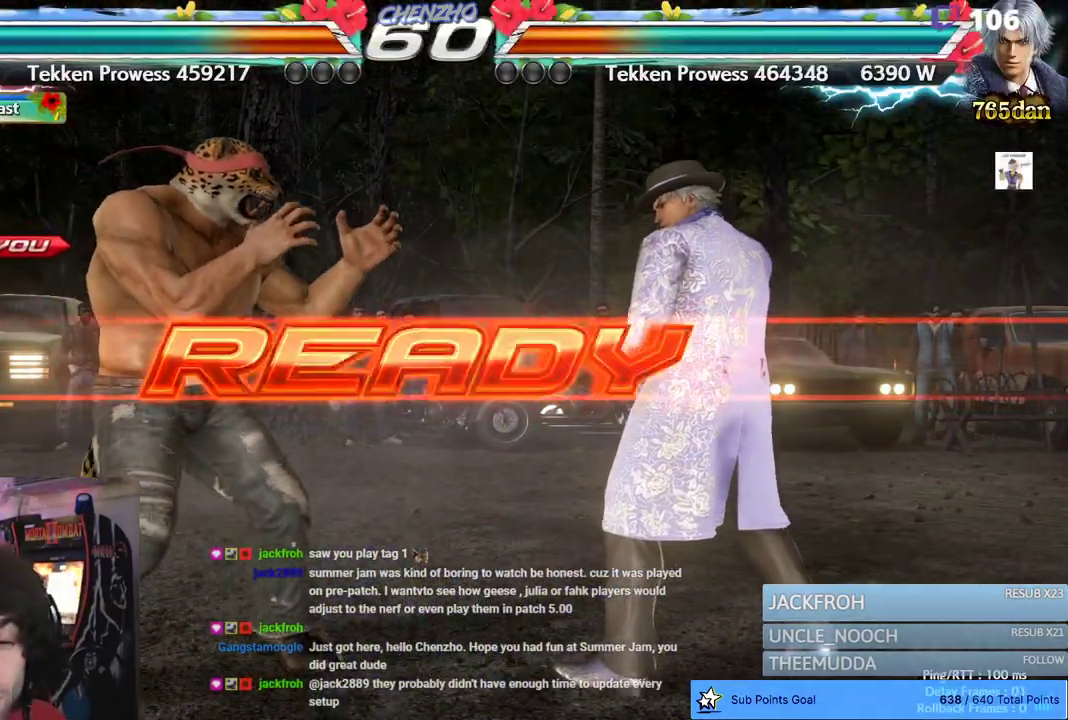
{"buttons": [], "left_stick": "center", "right_stick": "center", "events": [[50, "CIRCLE", "down"], [100, "L2", "down"], [117, "CIRCLE", "up"], [217, "CIRCLE", "down"], [283, "CIRCLE", "up"], [283, "L2", "up"], [383, "CIRCLE", "down"], [467, "CIRCLE", "up"]]}
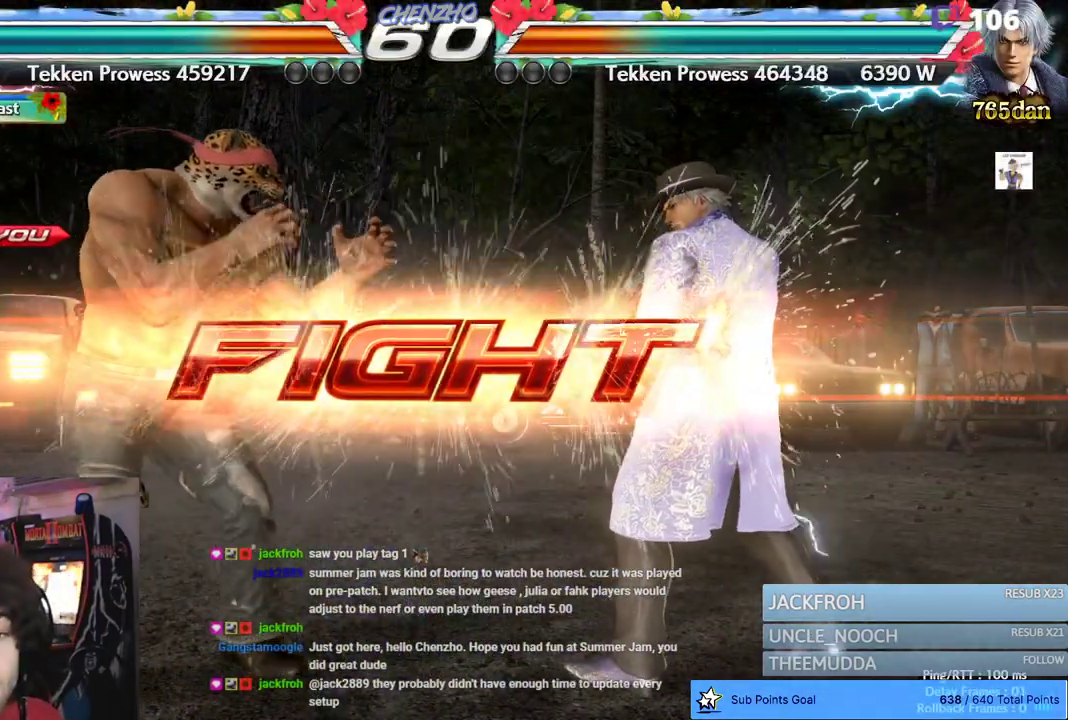
{"buttons": ["CIRCLE"], "left_stick": "center", "right_stick": "center", "events": [[67, "CIRCLE", "down"], [150, "CIRCLE", "up"], [200, "CIRCLE", "down"], [283, "CIRCLE", "up"], [350, "CIRCLE", "down"], [417, "CIRCLE", "up"], [483, "CIRCLE", "down"]]}
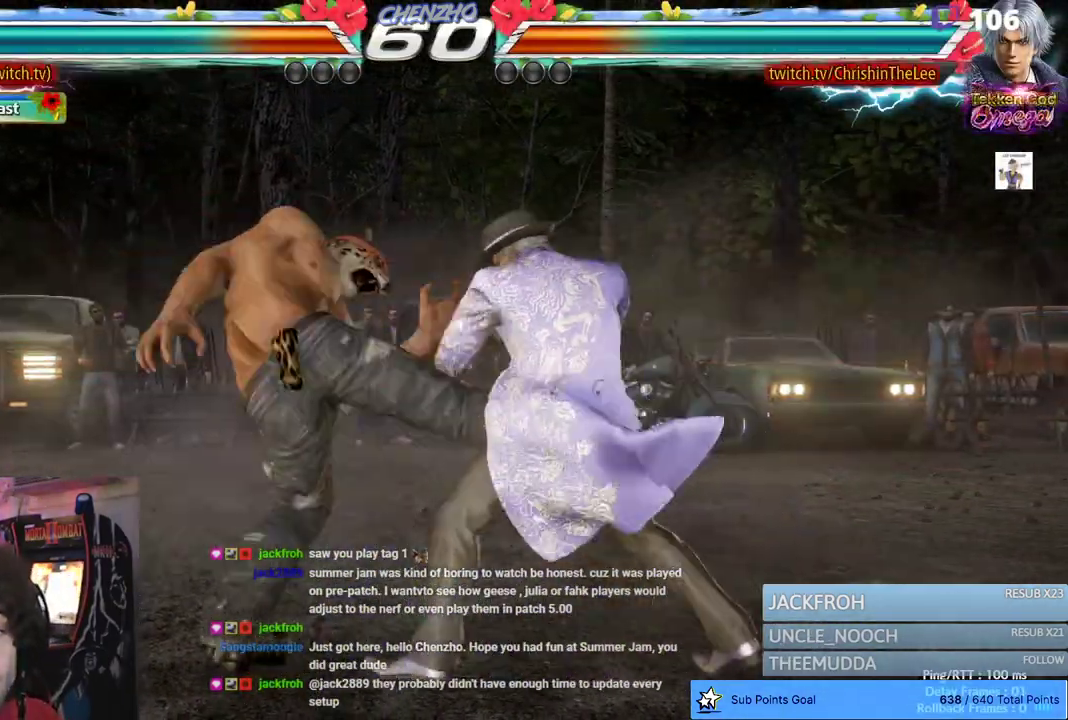
{"buttons": [], "left_stick": "center", "right_stick": "center", "events": [[83, "CIRCLE", "up"], [383, "DPAD_LEFT", "down"], [500, "DPAD_LEFT", "up"]]}
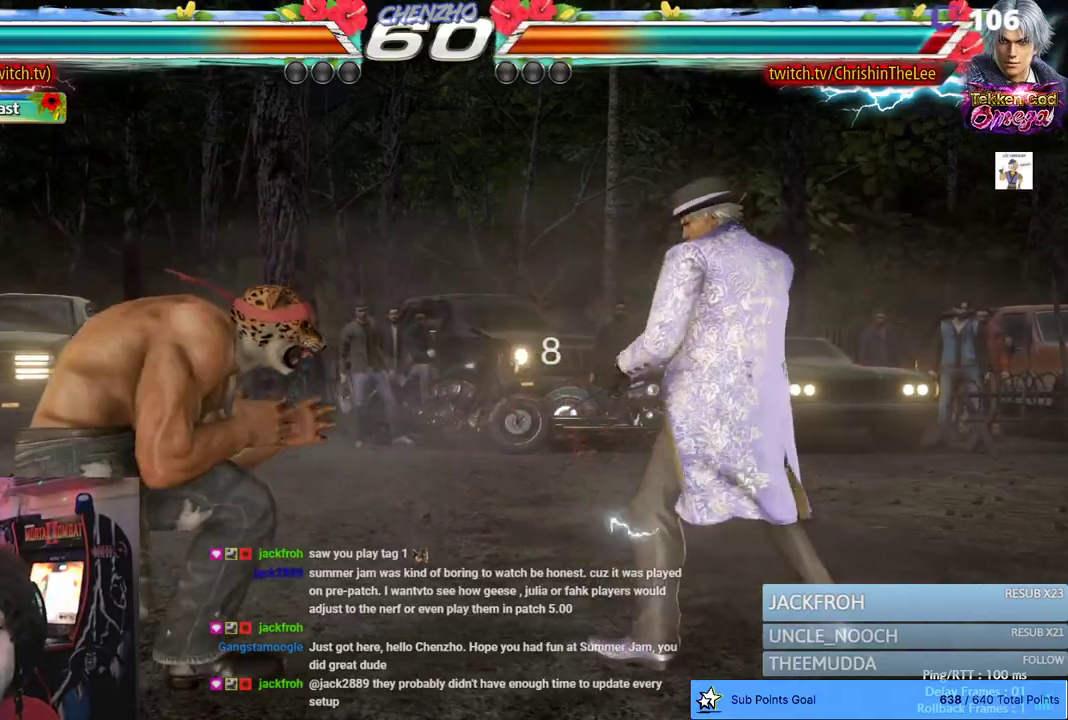
{"buttons": [], "left_stick": "center", "right_stick": "center", "events": [[50, "DPAD_LEFT", "down"], [183, "CIRCLE", "down"], [183, "CROSS", "down"], [383, "DPAD_LEFT", "up"], [400, "CROSS", "up"], [417, "CIRCLE", "up"]]}
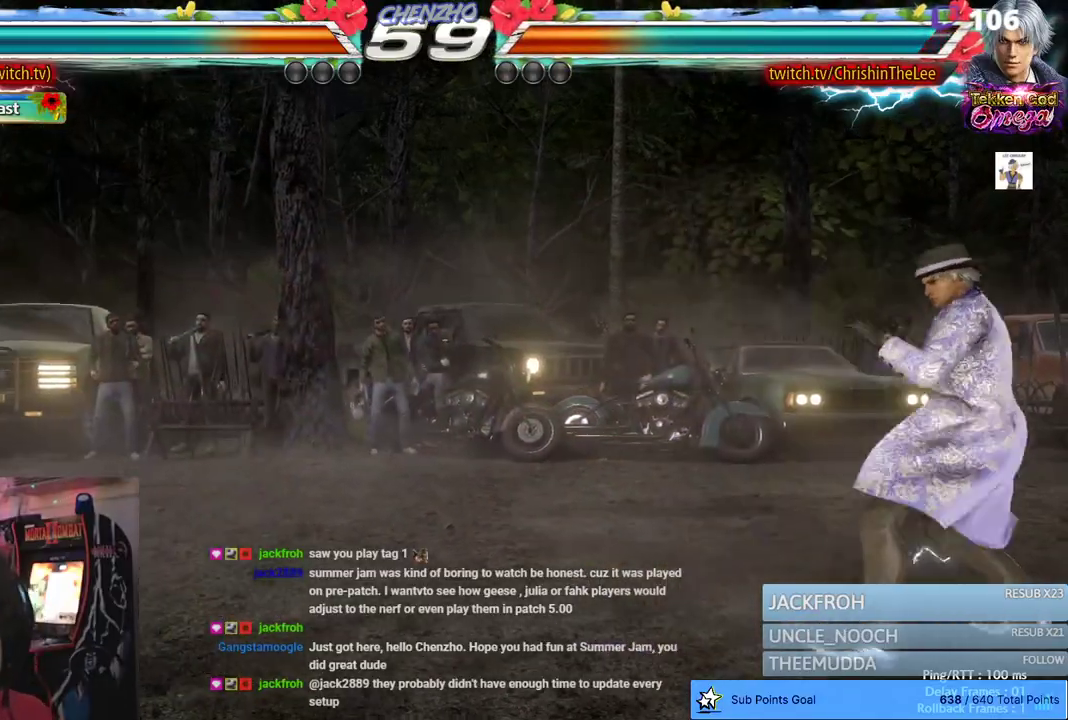
{"buttons": ["DPAD_RIGHT"], "left_stick": "center", "right_stick": "center", "events": [[233, "DPAD_RIGHT", "down"], [333, "DPAD_RIGHT", "up"], [417, "DPAD_RIGHT", "down"]]}
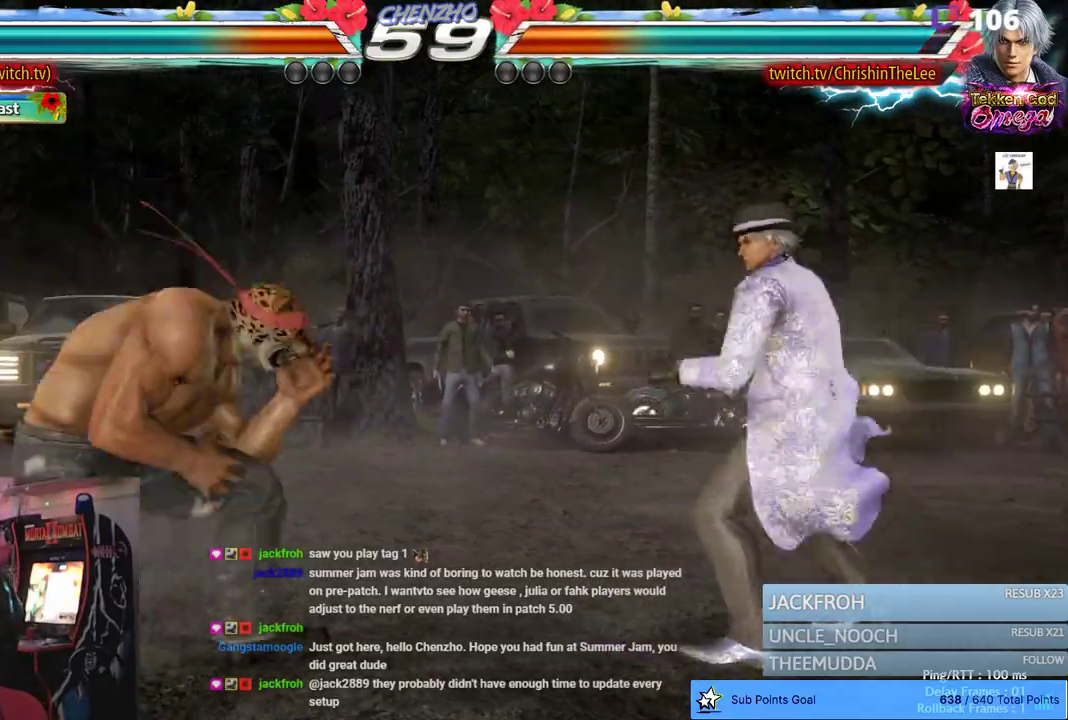
{"buttons": ["DPAD_LEFT"], "left_stick": "center", "right_stick": "center", "events": [[17, "DPAD_LEFT", "down"], [17, "DPAD_RIGHT", "up"], [83, "DPAD_LEFT", "up"], [150, "DPAD_LEFT", "down"], [250, "DPAD_LEFT", "up"], [333, "DPAD_RIGHT", "down"], [417, "DPAD_RIGHT", "up"], [500, "DPAD_LEFT", "down"]]}
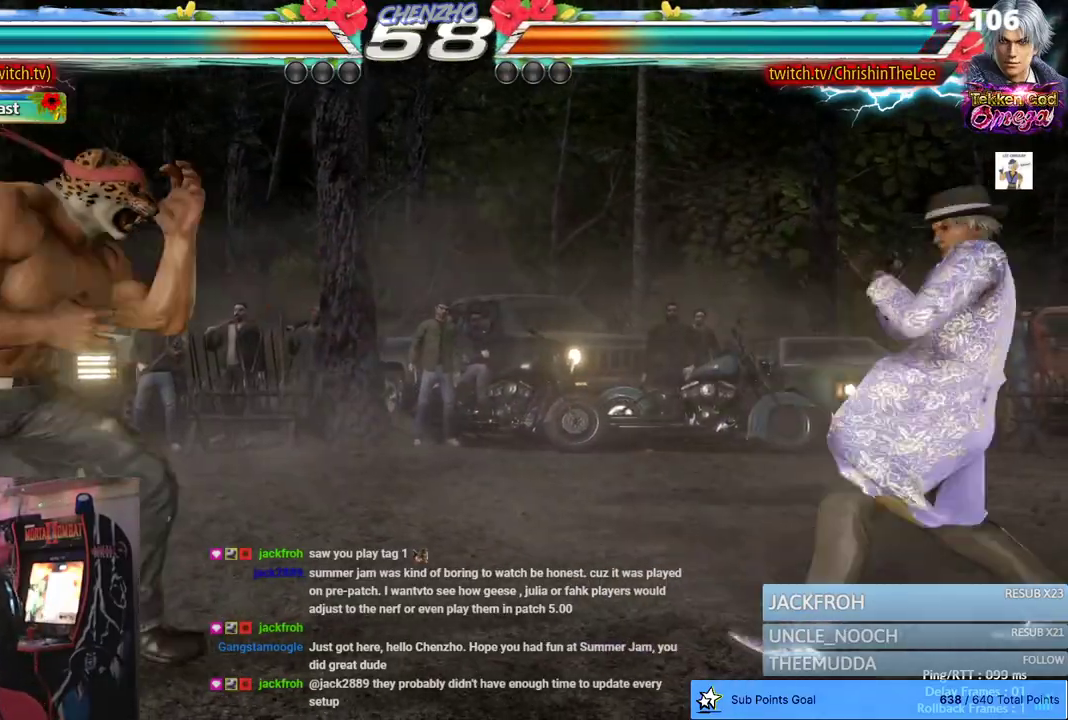
{"buttons": ["DPAD_RIGHT"], "left_stick": "center", "right_stick": "center", "events": [[83, "DPAD_LEFT", "up"], [133, "DPAD_LEFT", "down"], [217, "DPAD_LEFT", "up"], [317, "DPAD_RIGHT", "down"], [383, "DPAD_RIGHT", "up"], [483, "DPAD_RIGHT", "down"]]}
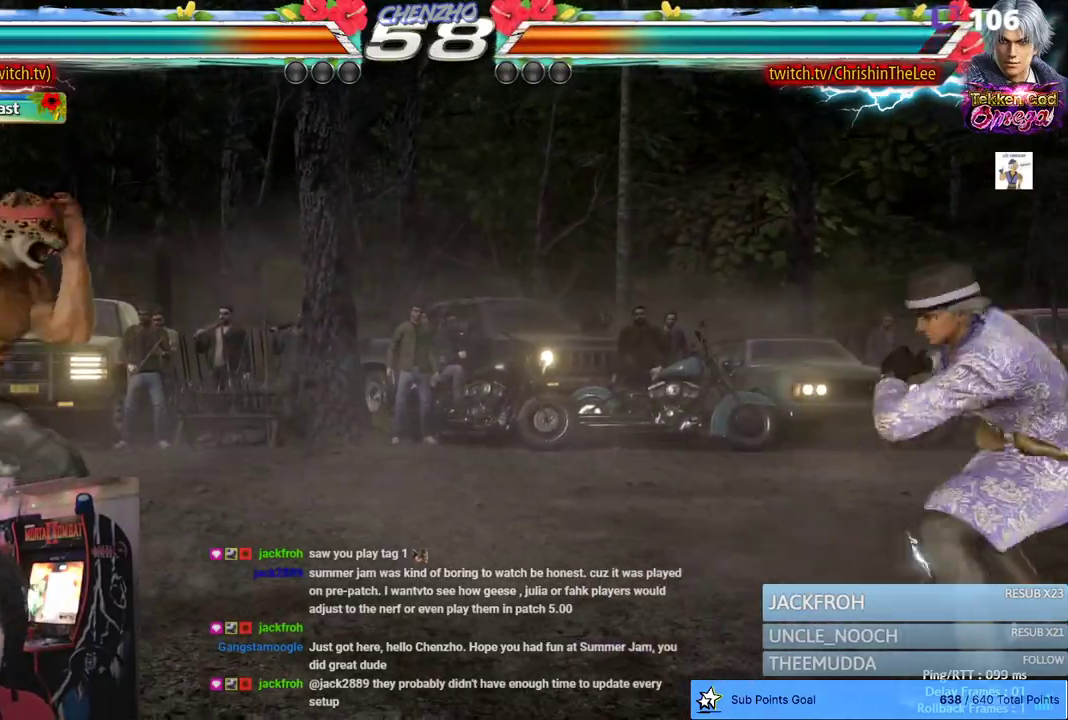
{"buttons": ["DPAD_RIGHT"], "left_stick": "center", "right_stick": "center", "events": [[50, "DPAD_RIGHT", "up"], [133, "DPAD_LEFT", "down"], [217, "DPAD_LEFT", "up"], [283, "DPAD_LEFT", "down"], [383, "DPAD_LEFT", "up"], [500, "DPAD_RIGHT", "down"]]}
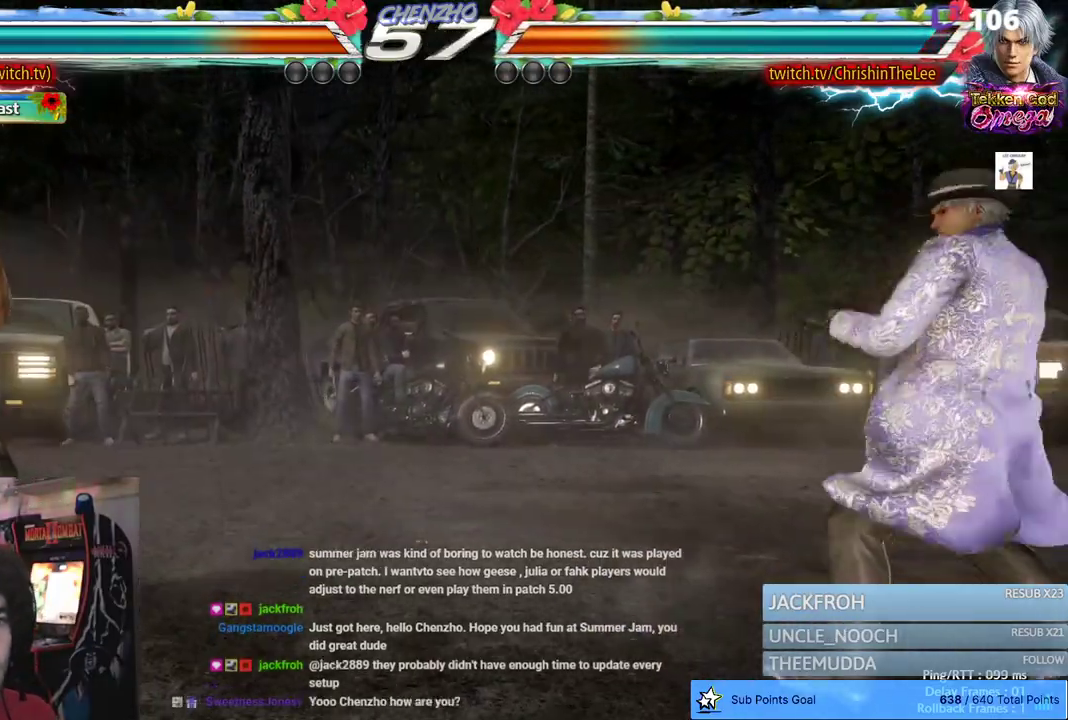
{"buttons": [], "left_stick": "center", "right_stick": "center", "events": [[50, "DPAD_RIGHT", "up"], [117, "DPAD_RIGHT", "down"], [433, "DPAD_RIGHT", "up"]]}
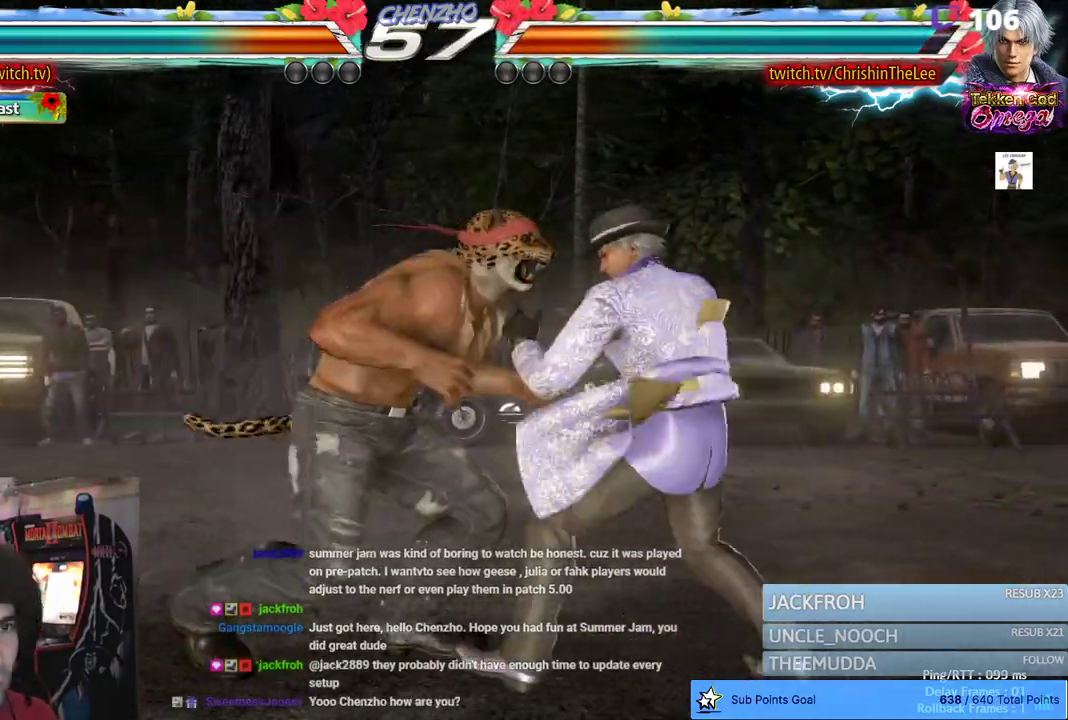
{"buttons": [], "left_stick": "center", "right_stick": "center", "events": []}
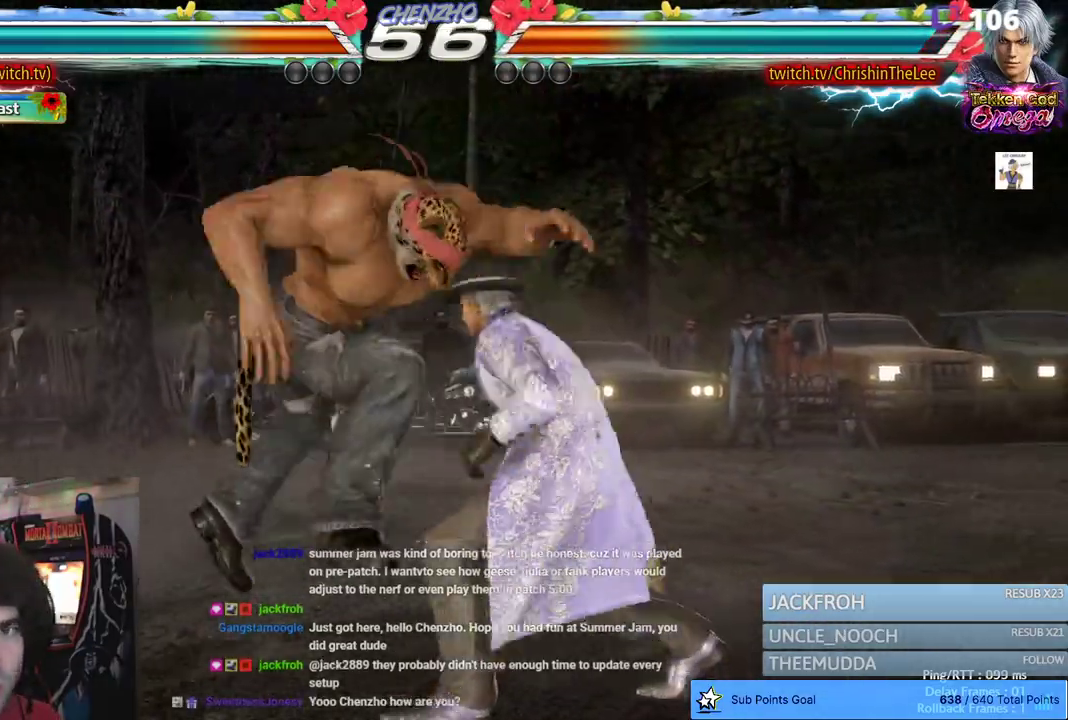
{"buttons": [], "left_stick": "center", "right_stick": "center", "events": []}
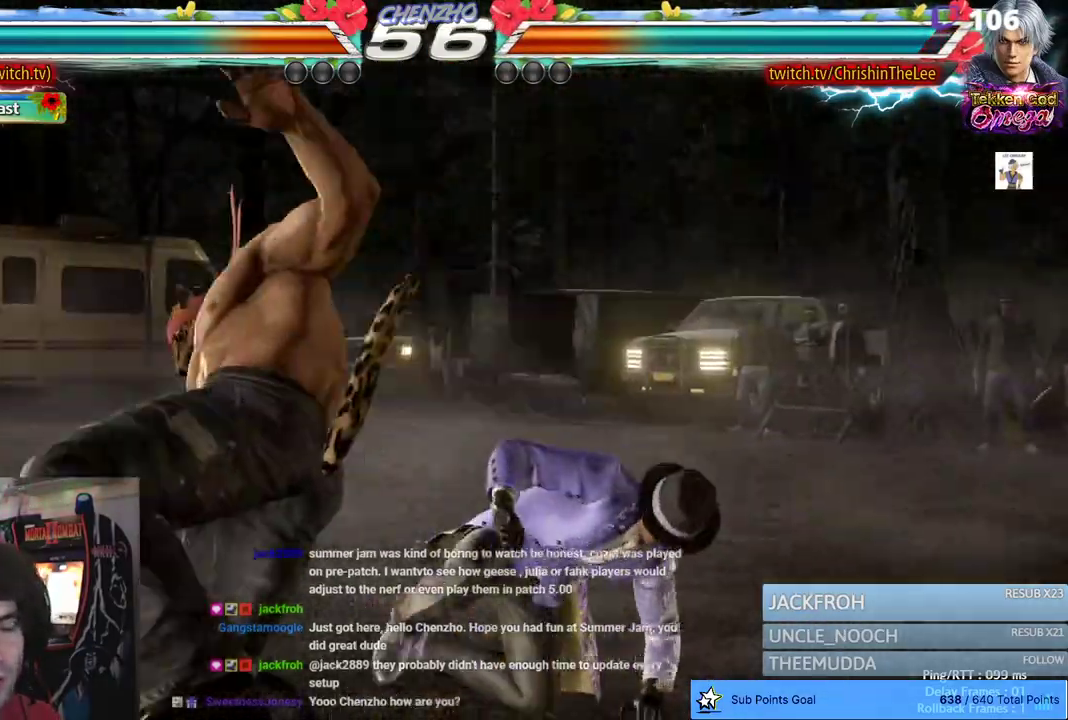
{"buttons": ["DPAD_LEFT"], "left_stick": "center", "right_stick": "center", "events": [[433, "DPAD_LEFT", "down"]]}
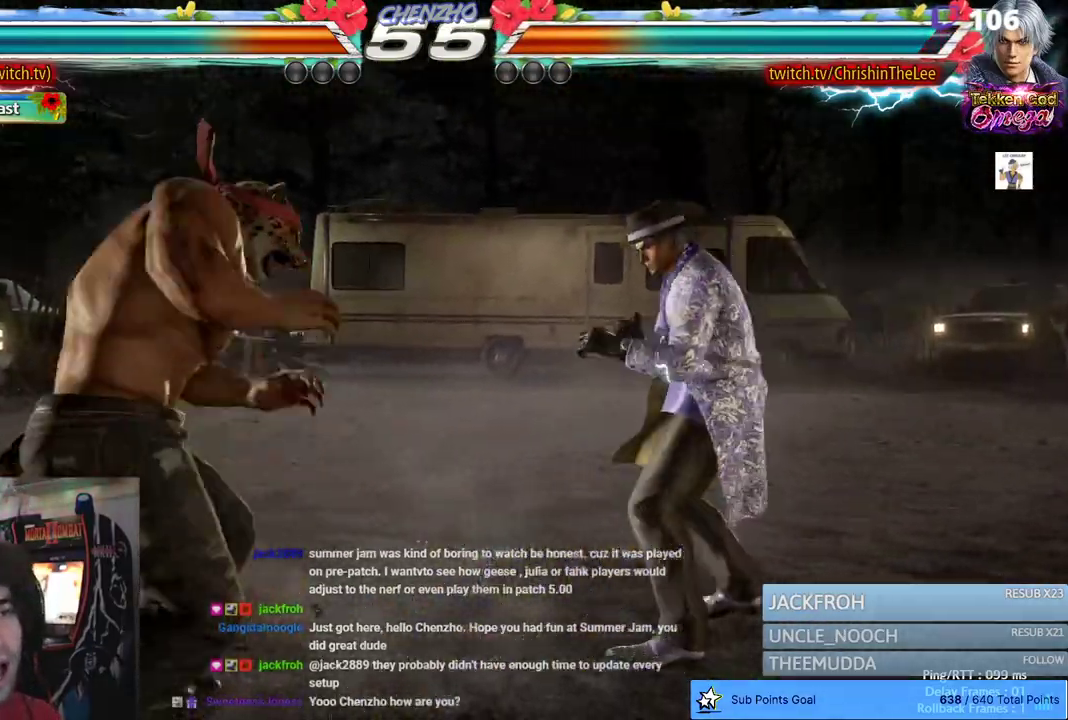
{"buttons": ["DPAD_LEFT"], "left_stick": "center", "right_stick": "center"}
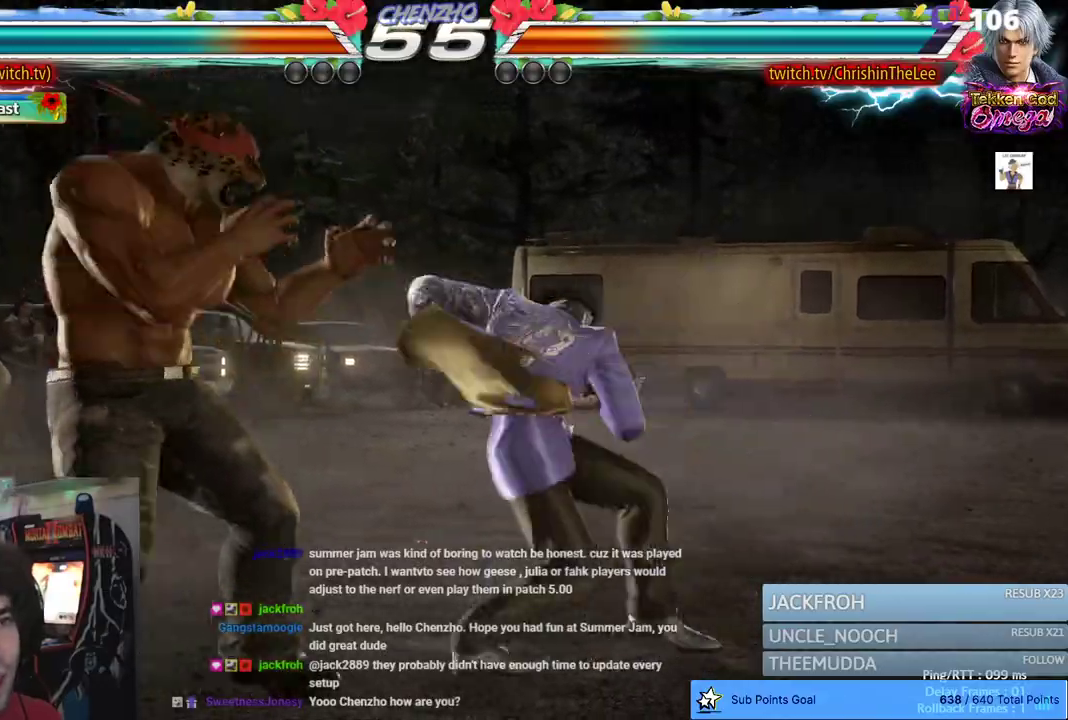
{"buttons": ["SQUARE", "DPAD_LEFT"], "left_stick": "center", "right_stick": "center", "events": [[317, "SQUARE", "down"], [417, "SQUARE", "up"], [483, "SQUARE", "down"]]}
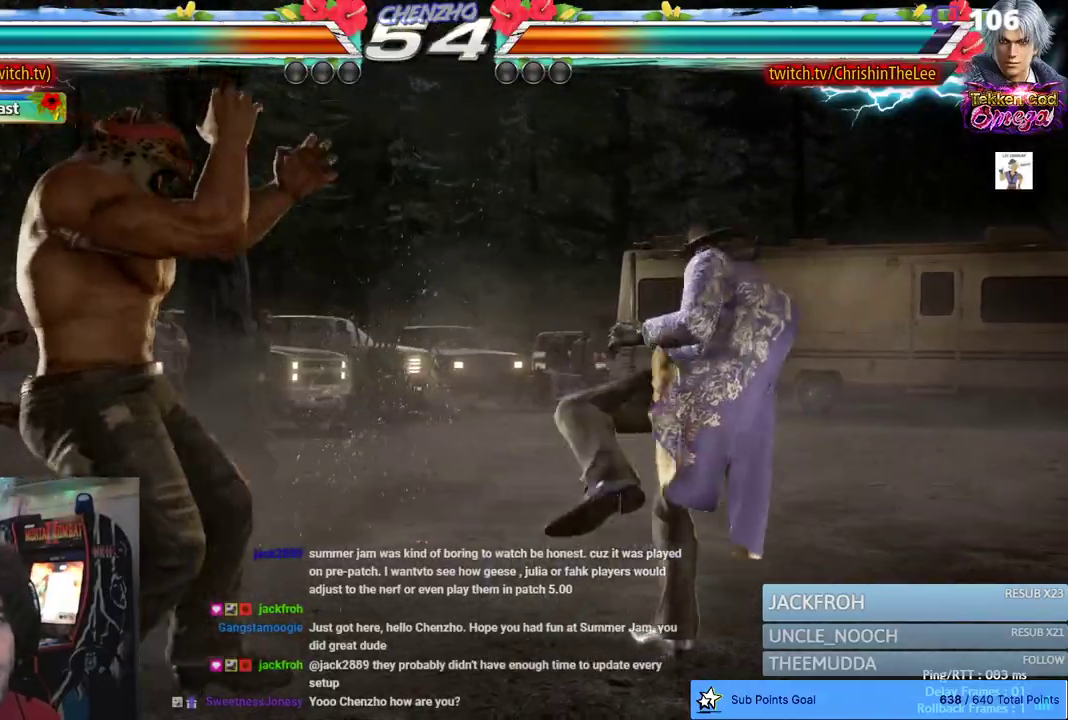
{"buttons": ["TRIANGLE", "DPAD_LEFT"], "left_stick": "center", "right_stick": "center", "events": [[117, "SQUARE", "up"], [167, "SQUARE", "down"], [233, "TRIANGLE", "down"], [300, "SQUARE", "up"], [367, "TRIANGLE", "up"], [383, "SQUARE", "down"], [433, "TRIANGLE", "down"], [500, "SQUARE", "up"]]}
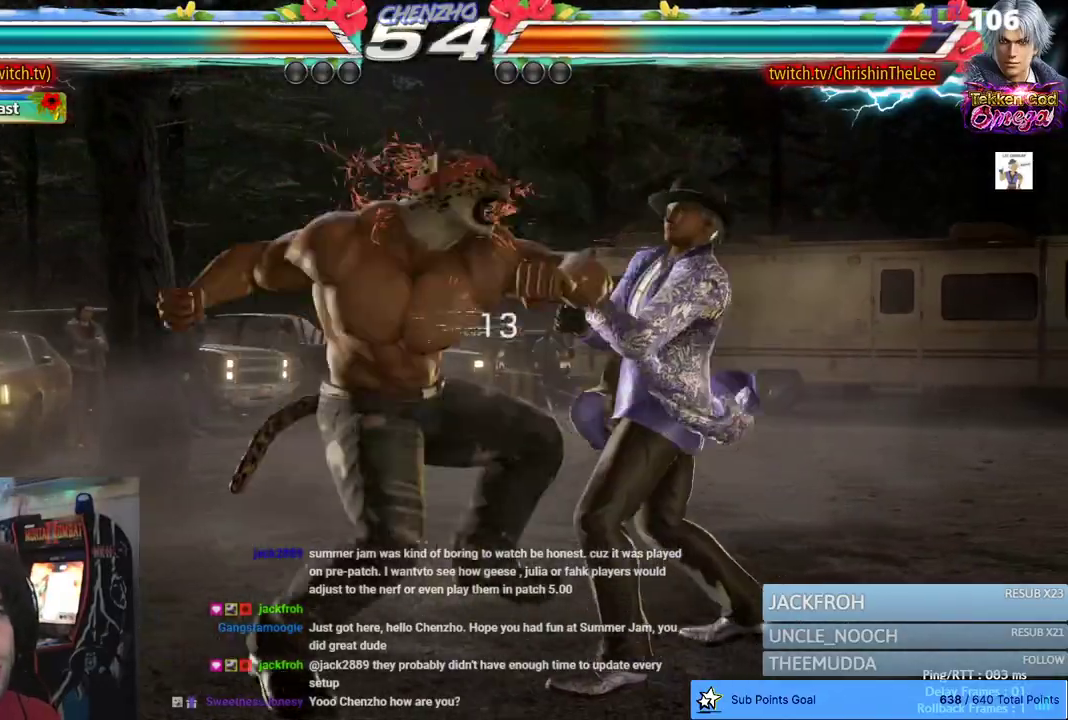
{"buttons": [], "left_stick": "center", "right_stick": "center", "events": [[17, "TRIANGLE", "up"], [50, "SQUARE", "down"], [100, "TRIANGLE", "down"], [183, "SQUARE", "up"], [200, "TRIANGLE", "up"], [217, "DPAD_LEFT", "up"]]}